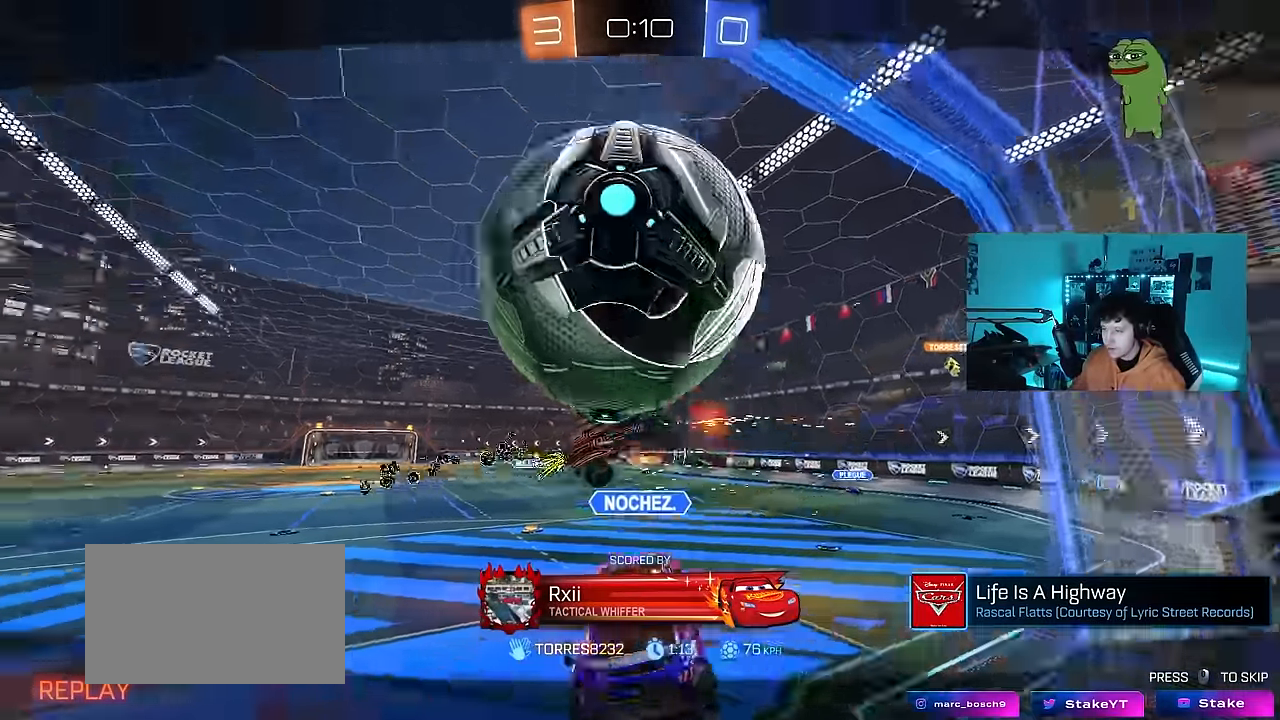
Gameplay with keyboard and mouse; each line is a JSON object with the keys and mouse buttons held at the frame after it. "events" lists presses ("down") and releases ("up") of "1", "2", "3", "4", "5", "a", "alt", "c", "caps_lock", "ctrl", "d", "e", "f", "g", "q", "r", "s", "shift", "space", "t", "tab", "v", "w", "x", "z", "mouse_left", "mouse_wheel" and "mouse_right" between this image and that frame as [ms after this image, input, new state], when the widget could be followed in between. "mouse_left", "mouse_wheel", "mouse_right" = the "left", "wheel", "right" buttons of the "mouse" list. No other keys are recorded. "wheel" means that the mouse wheel is clicked or scrolled. Mouse movement is not recorded.
{"keys": [], "mouse": ["right"], "events": [[384, "mouse_right", "down"]]}
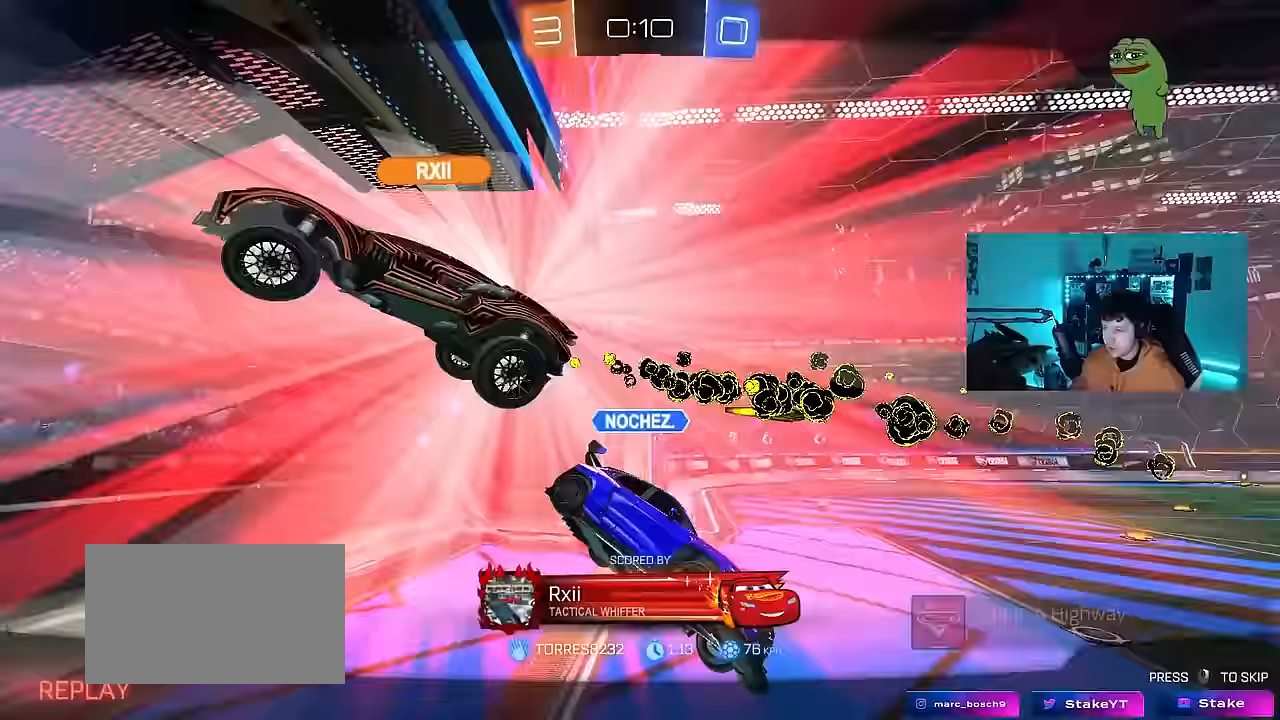
{"keys": [], "mouse": ["right"], "events": [[34, "mouse_right", "up"], [117, "mouse_right", "down"], [317, "mouse_right", "up"], [450, "mouse_right", "down"]]}
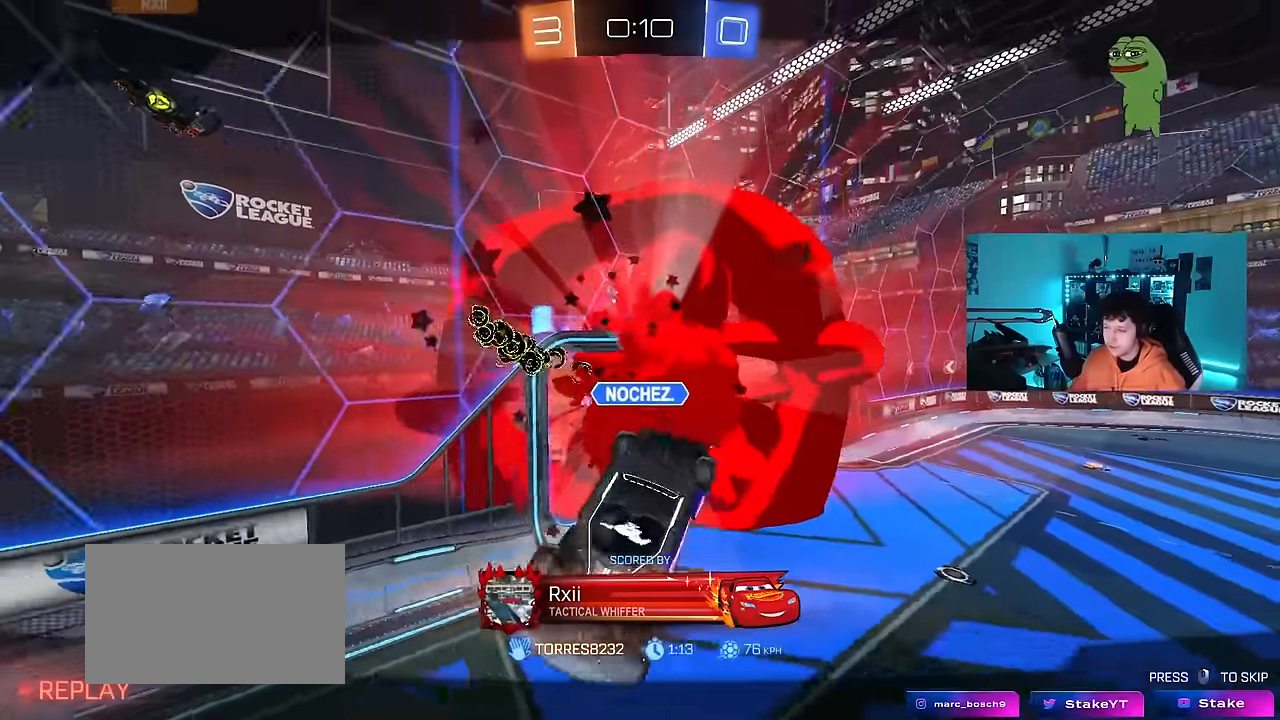
{"keys": [], "mouse": ["right"], "events": [[50, "mouse_right", "up"], [233, "mouse_right", "down"]]}
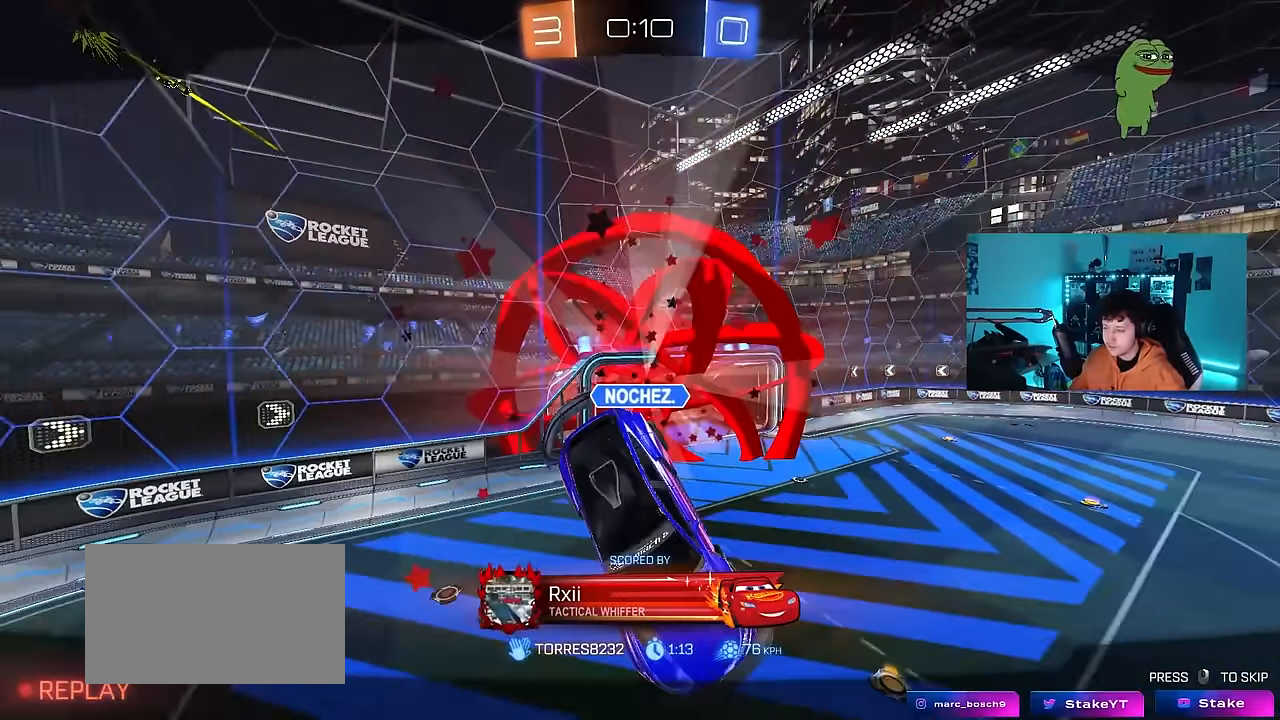
{"keys": [], "mouse": [], "events": [[17, "mouse_right", "up"]]}
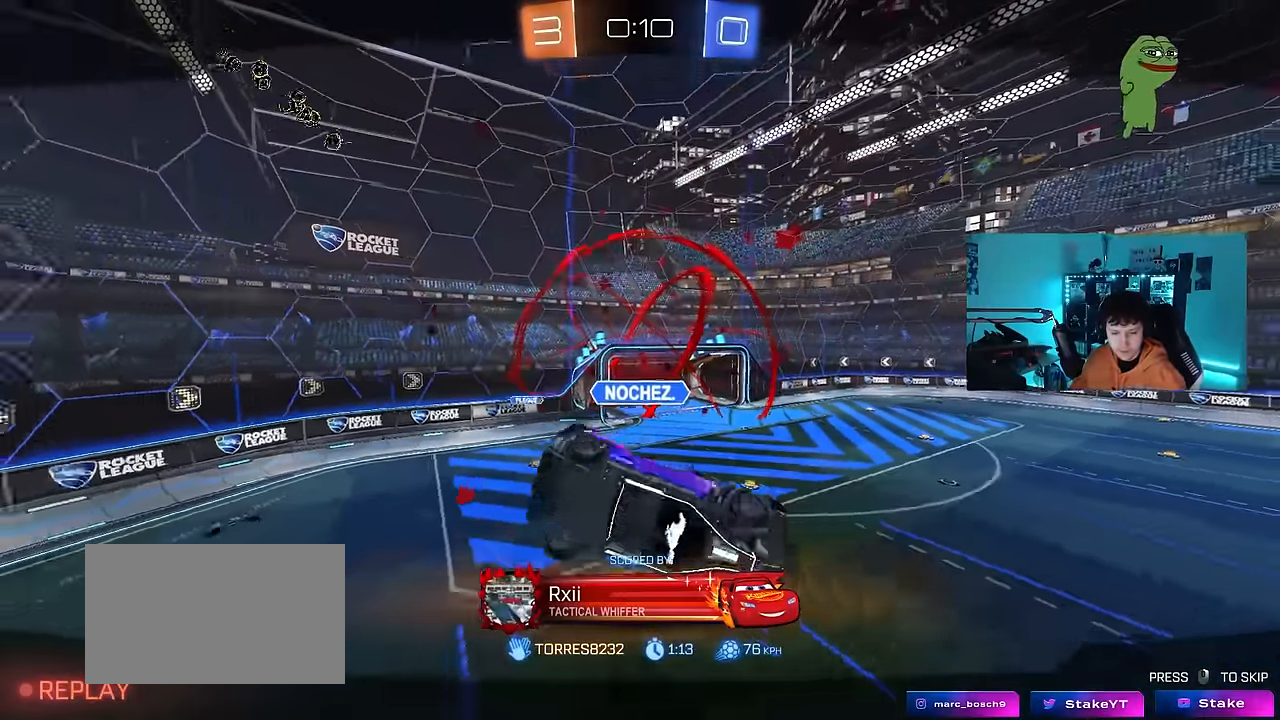
{"keys": [], "mouse": [], "events": []}
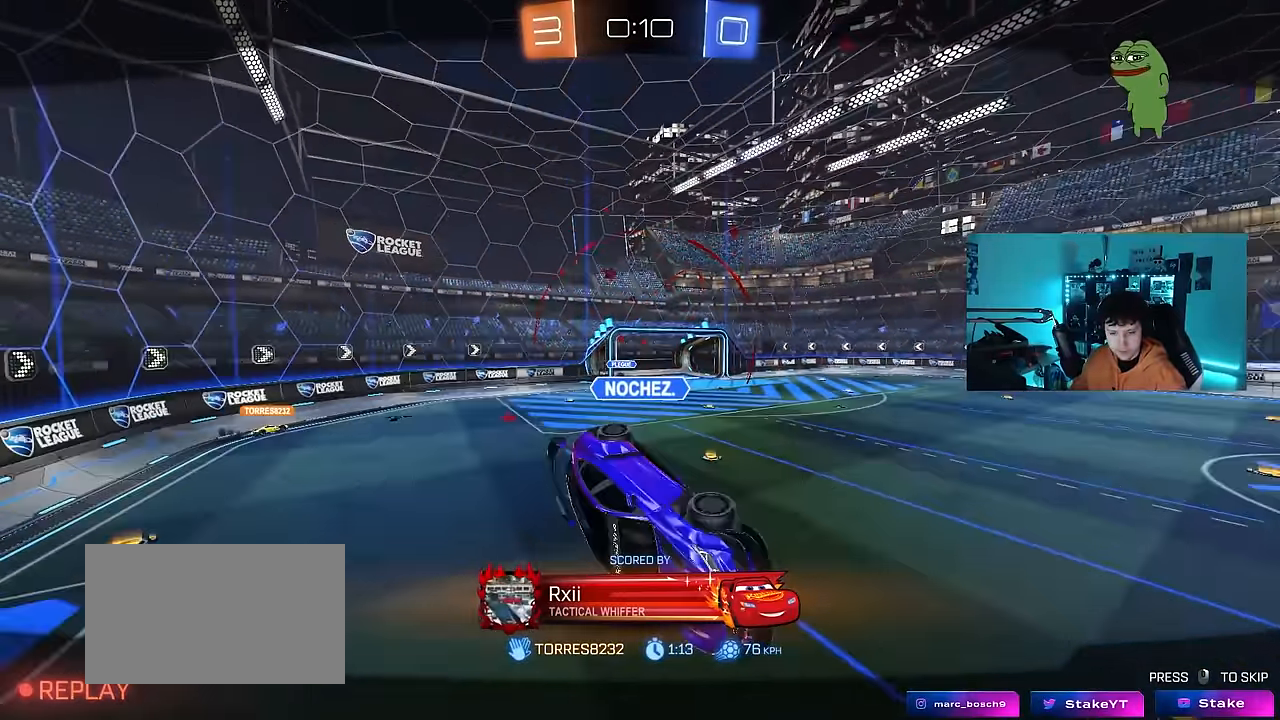
{"keys": [], "mouse": [], "events": []}
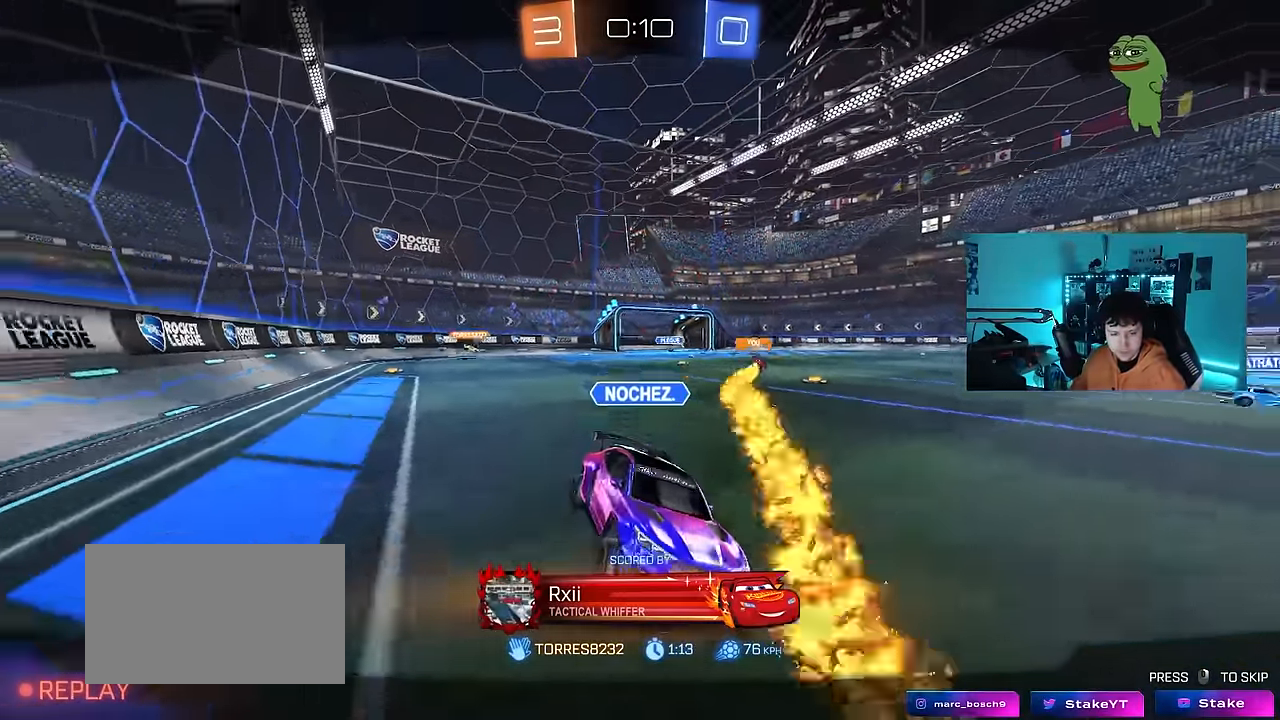
{"keys": [], "mouse": ["wheel"], "events": [[383, "mouse_wheel", "down"]]}
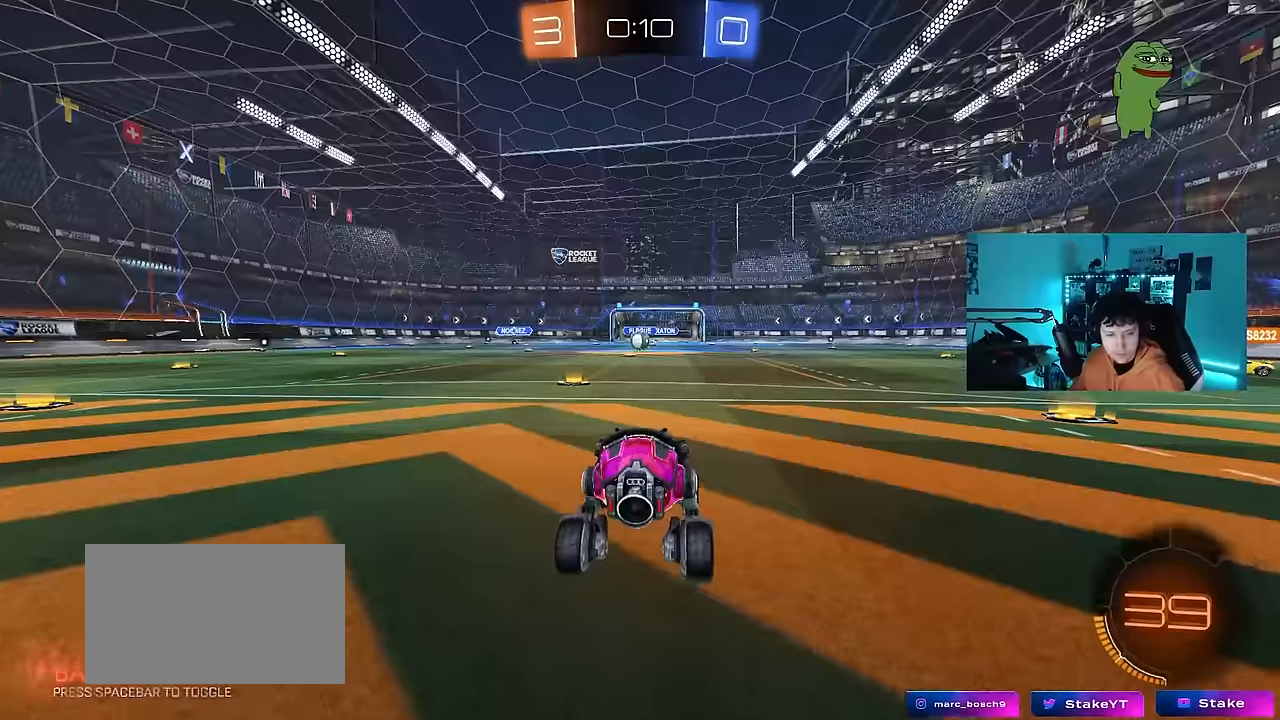
{"keys": [], "mouse": [], "events": [[67, "mouse_wheel", "up"]]}
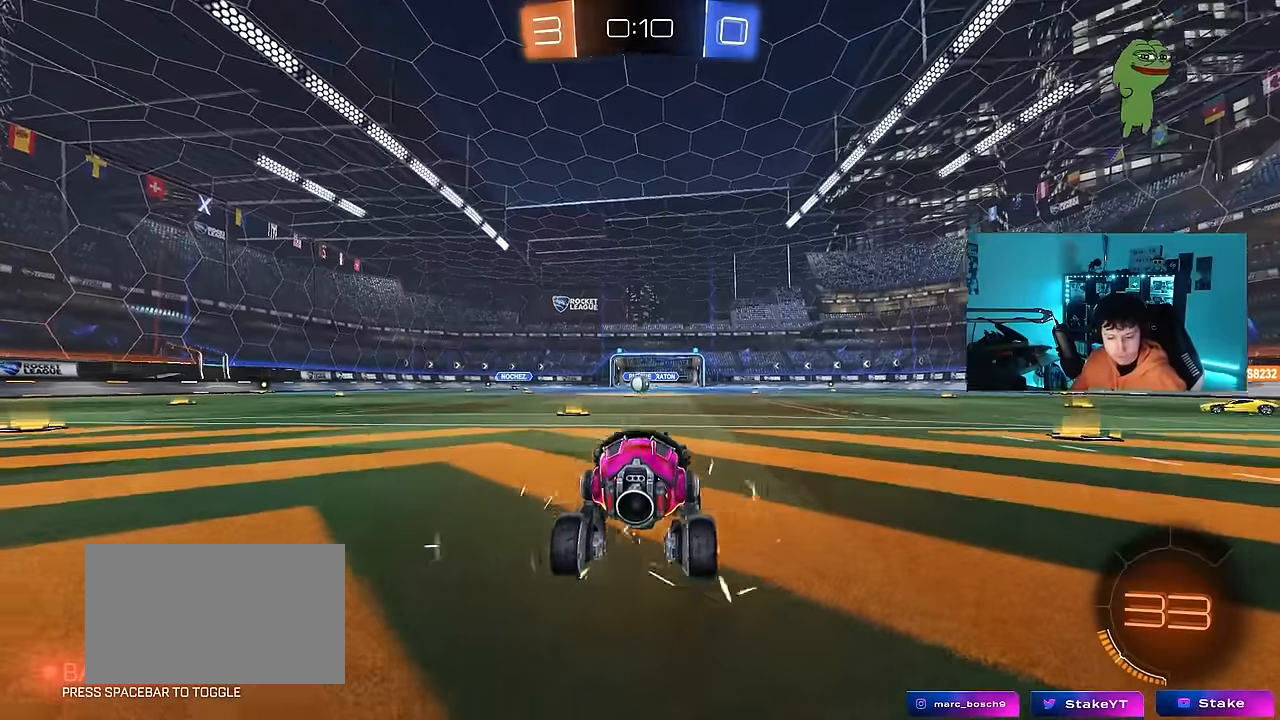
{"keys": [], "mouse": [], "events": []}
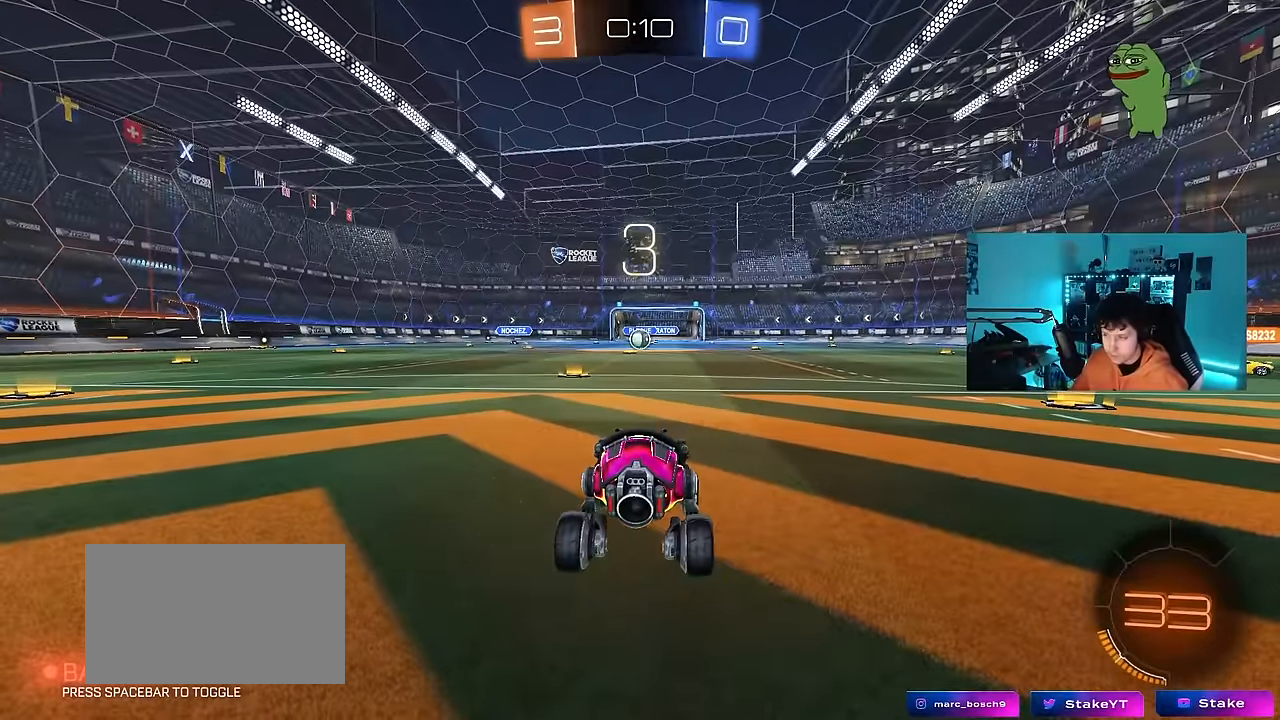
{"keys": [], "mouse": ["wheel"], "events": [[250, "z", "down"], [300, "x", "down"], [334, "z", "up"], [434, "mouse_wheel", "down"], [434, "x", "up"]]}
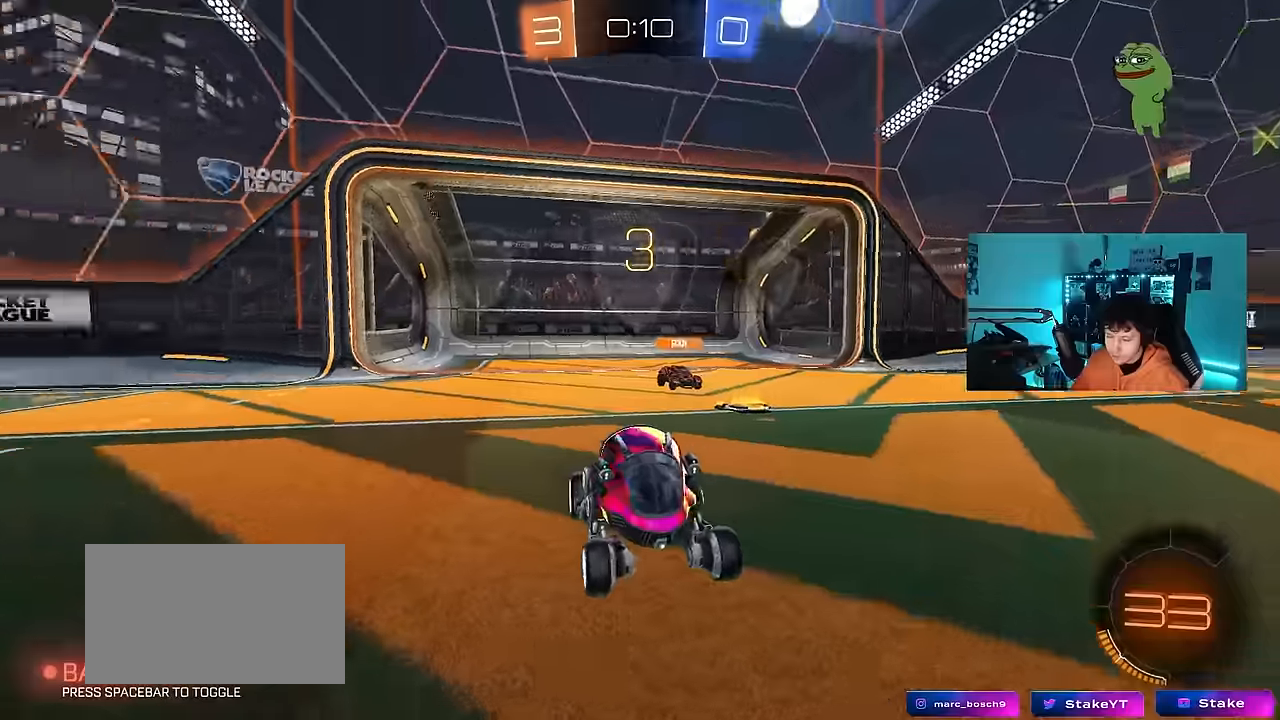
{"keys": [], "mouse": [], "events": [[67, "mouse_wheel", "up"], [317, "mouse_wheel", "down"], [450, "mouse_wheel", "up"]]}
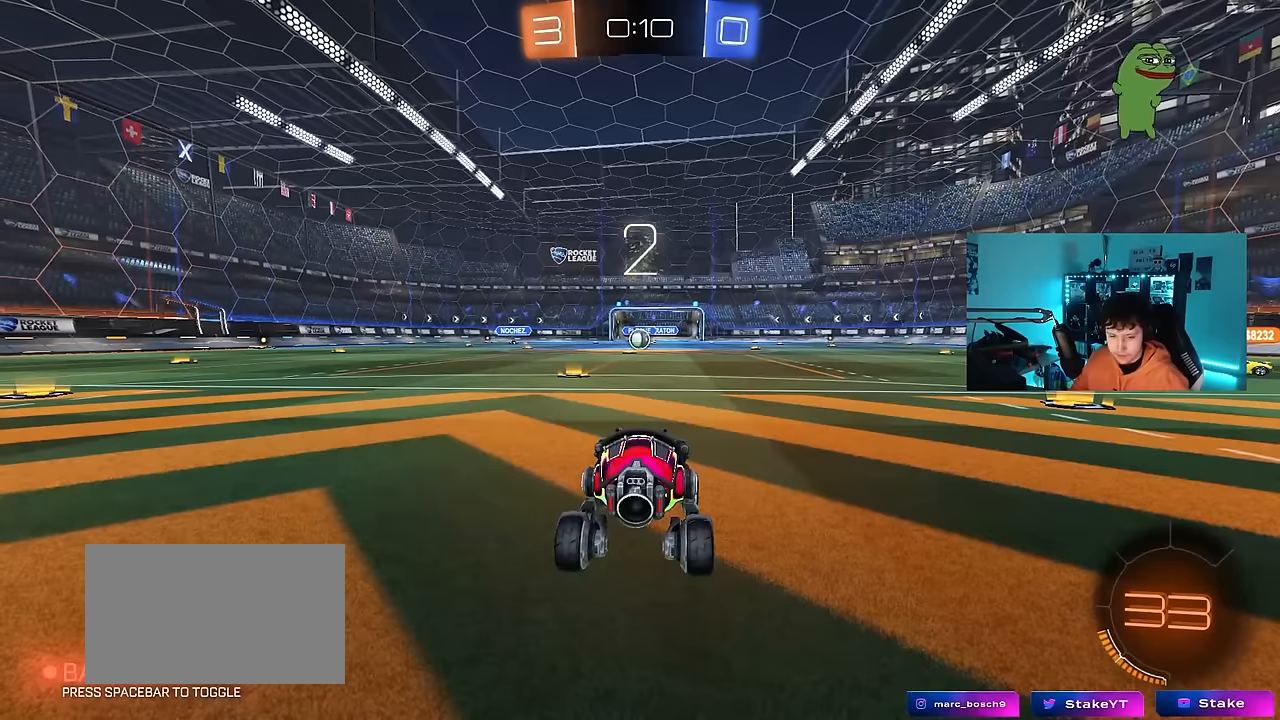
{"keys": ["tab"], "mouse": ["left"], "events": [[134, "mouse_left", "down"], [317, "tab", "down"]]}
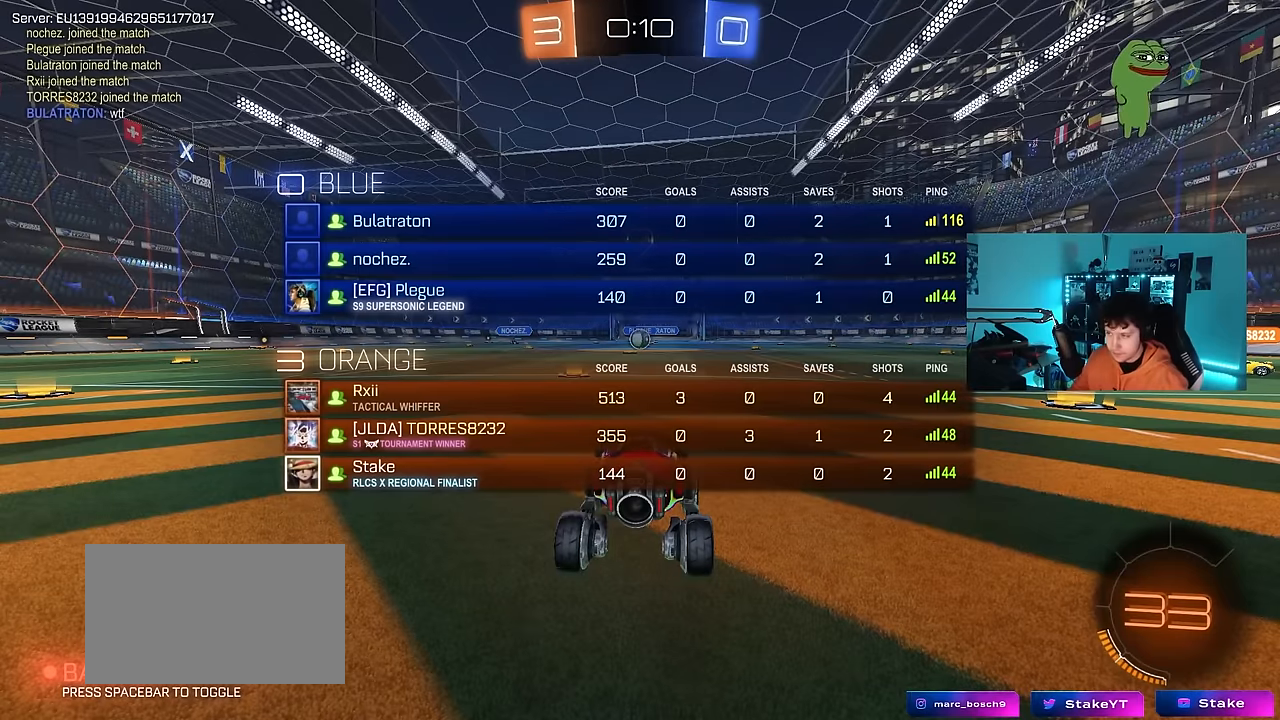
{"keys": ["tab", "w"], "mouse": ["left"], "events": [[100, "w", "down"]]}
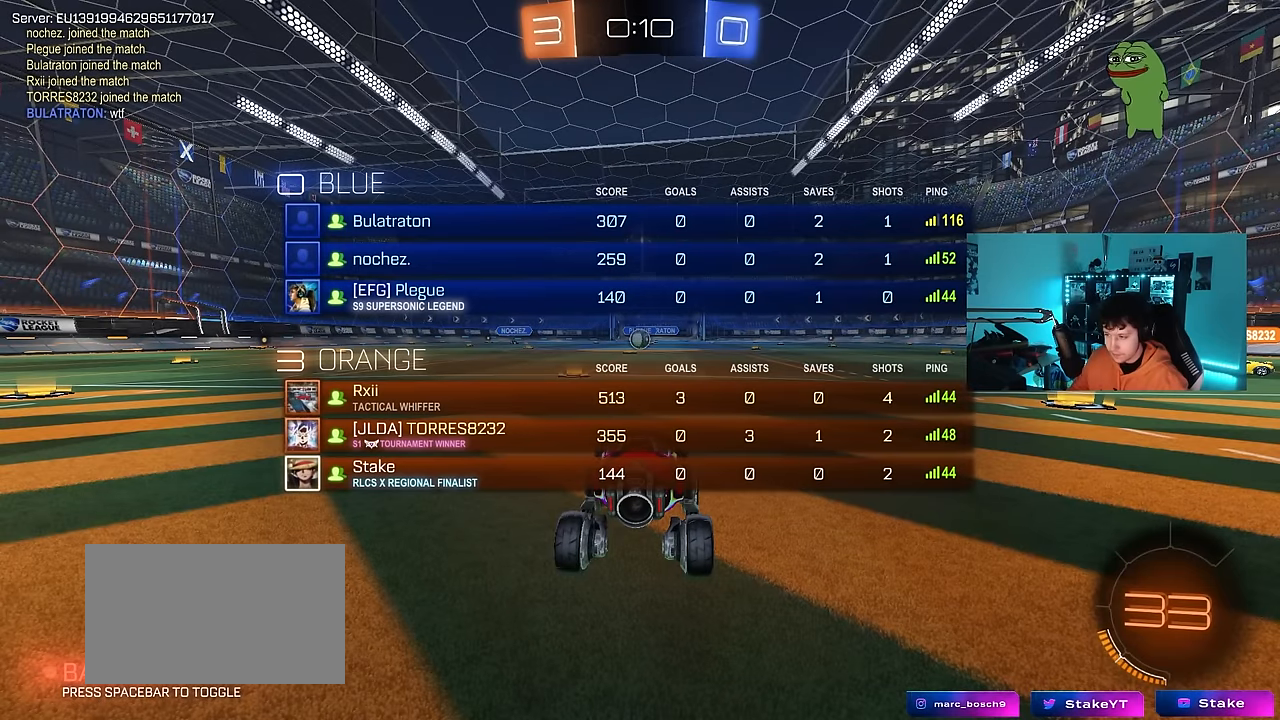
{"keys": ["w"], "mouse": ["left"], "events": [[267, "tab", "up"]]}
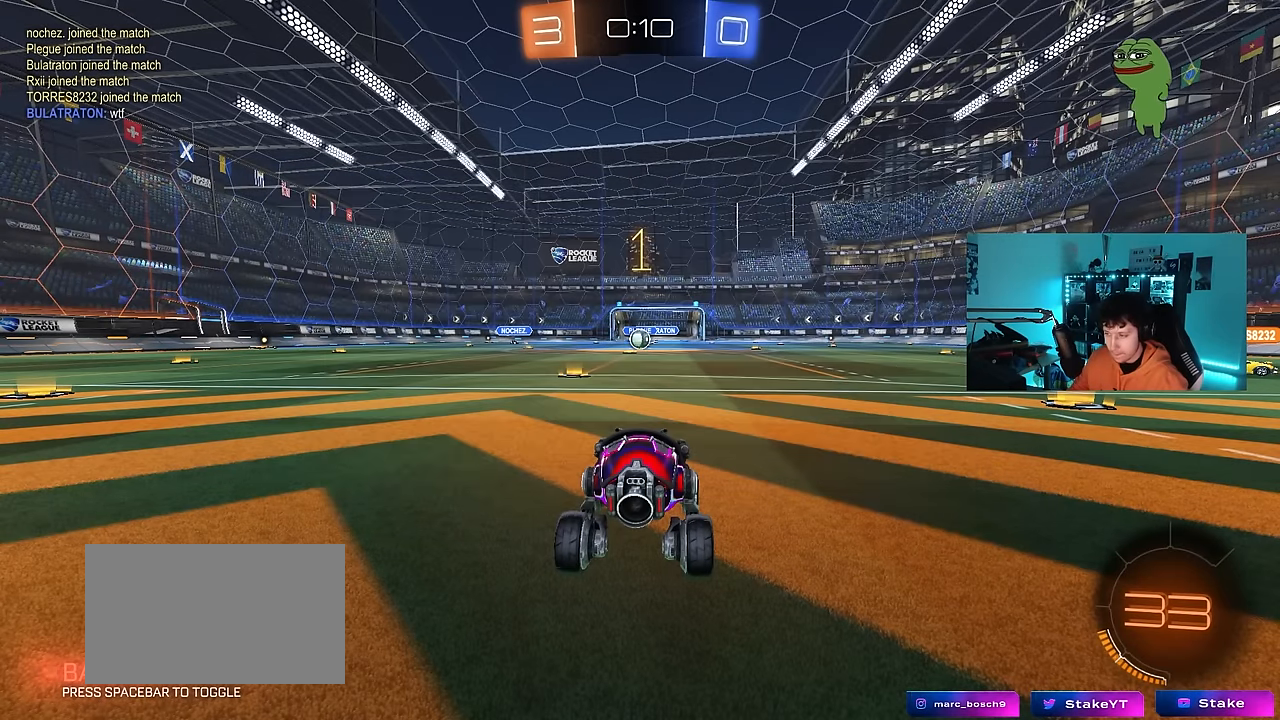
{"keys": ["w"], "mouse": ["left"], "events": []}
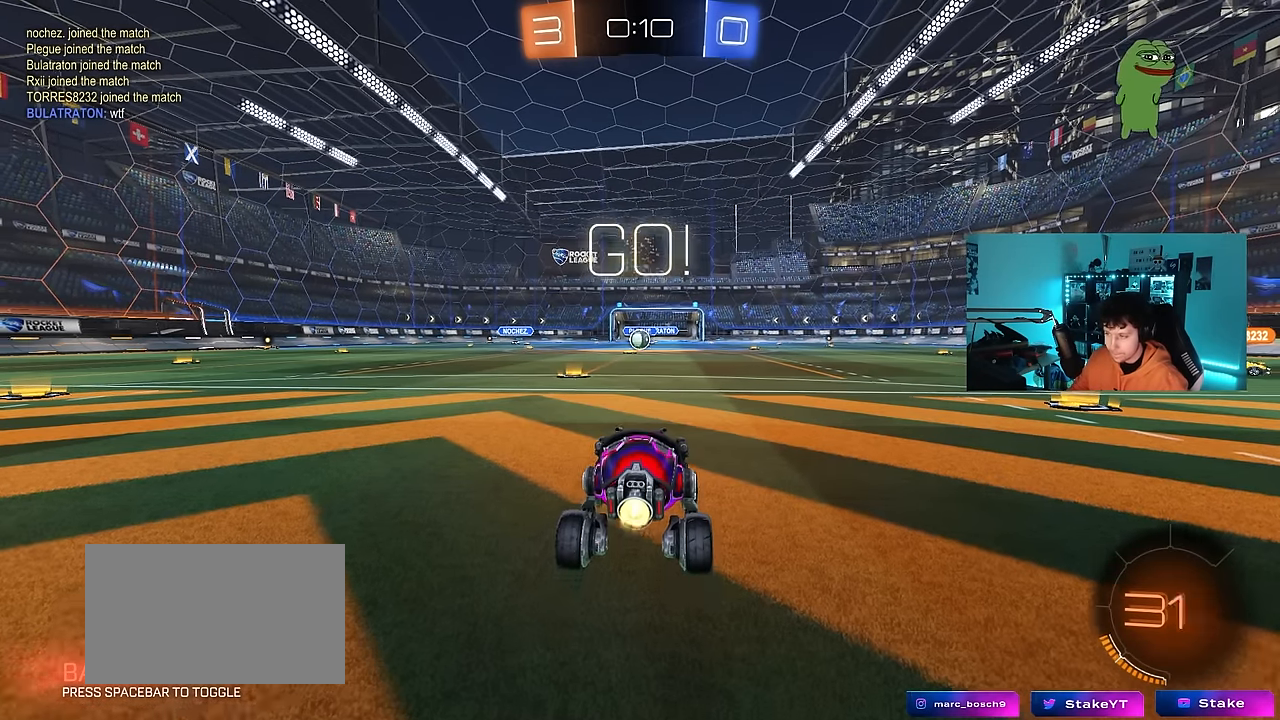
{"keys": ["a", "s", "shift"], "mouse": ["left"], "events": [[250, "d", "down"], [300, "mouse_right", "down"], [334, "a", "down"], [334, "d", "up"], [384, "shift", "down"], [484, "mouse_right", "up"], [484, "s", "down"], [484, "w", "up"]]}
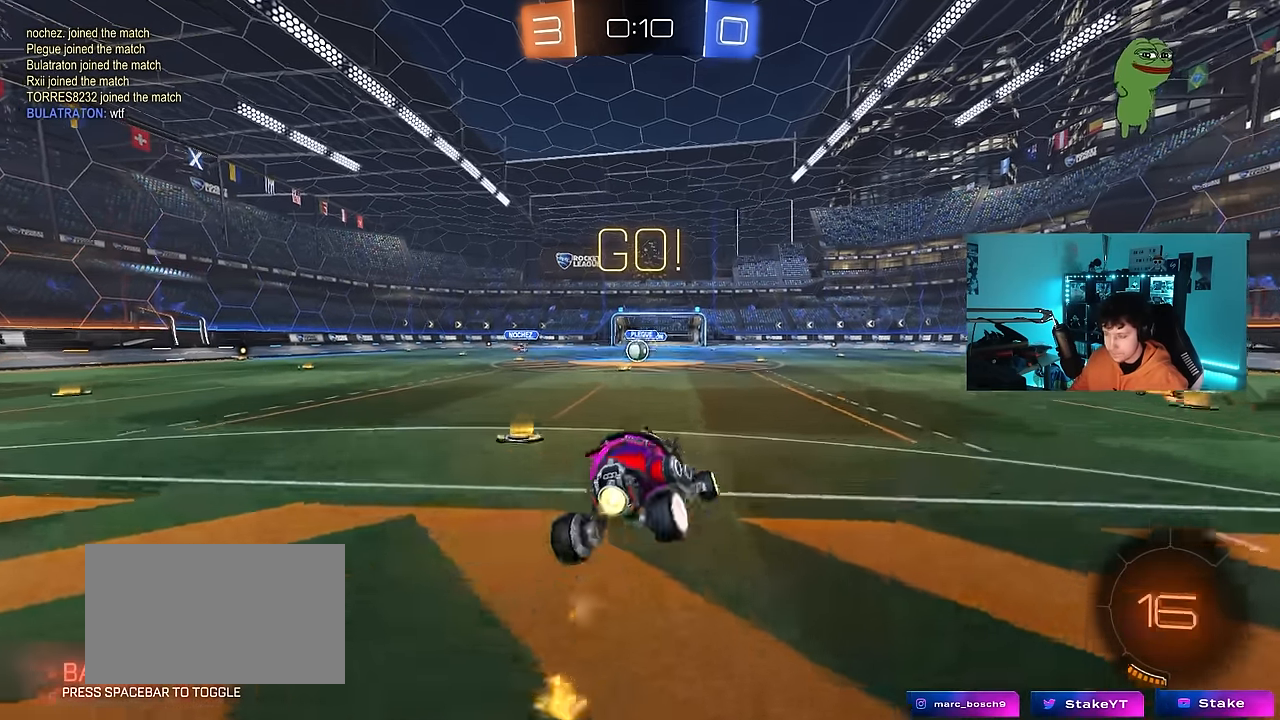
{"keys": ["a", "s", "shift"], "mouse": ["left", "right"], "events": [[267, "s", "up"], [350, "mouse_right", "down"], [350, "w", "down"], [450, "s", "down"], [450, "w", "up"]]}
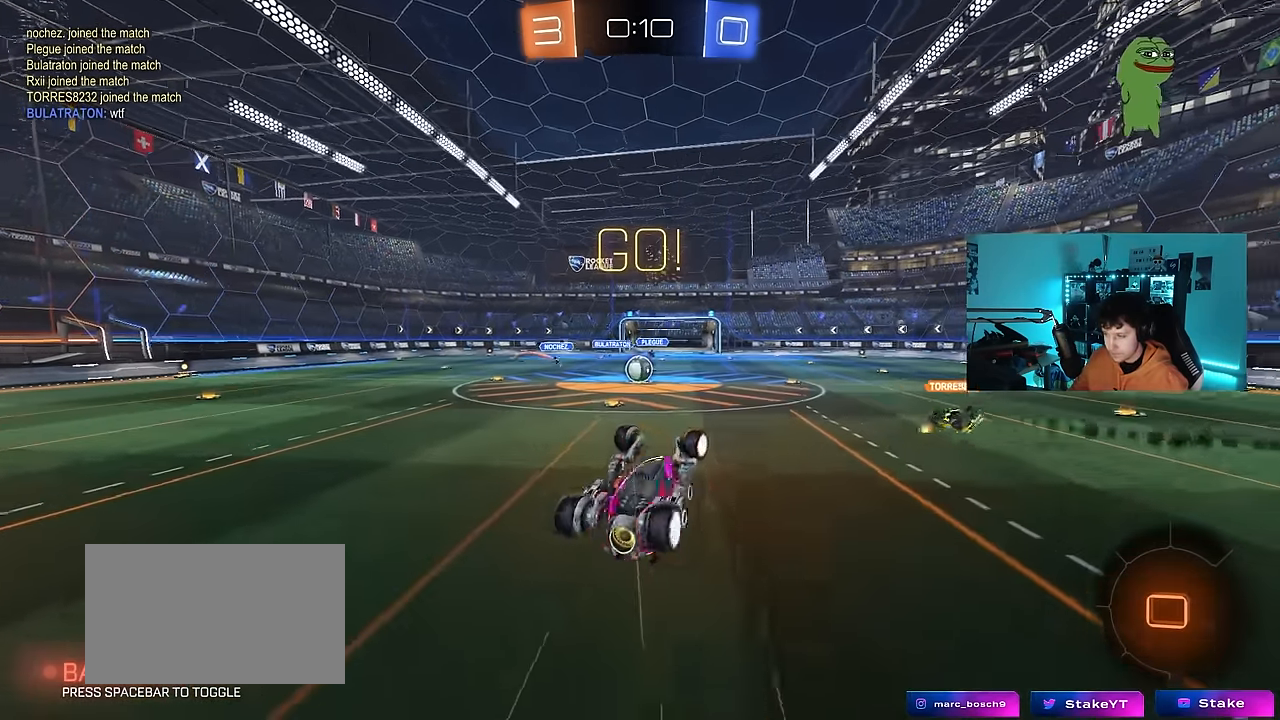
{"keys": ["d", "s", "shift"], "mouse": [], "events": [[84, "s", "up"], [134, "mouse_right", "up"], [284, "s", "down"], [334, "a", "up"], [334, "shift", "up"], [367, "d", "down"], [367, "mouse_left", "up"], [467, "shift", "down"]]}
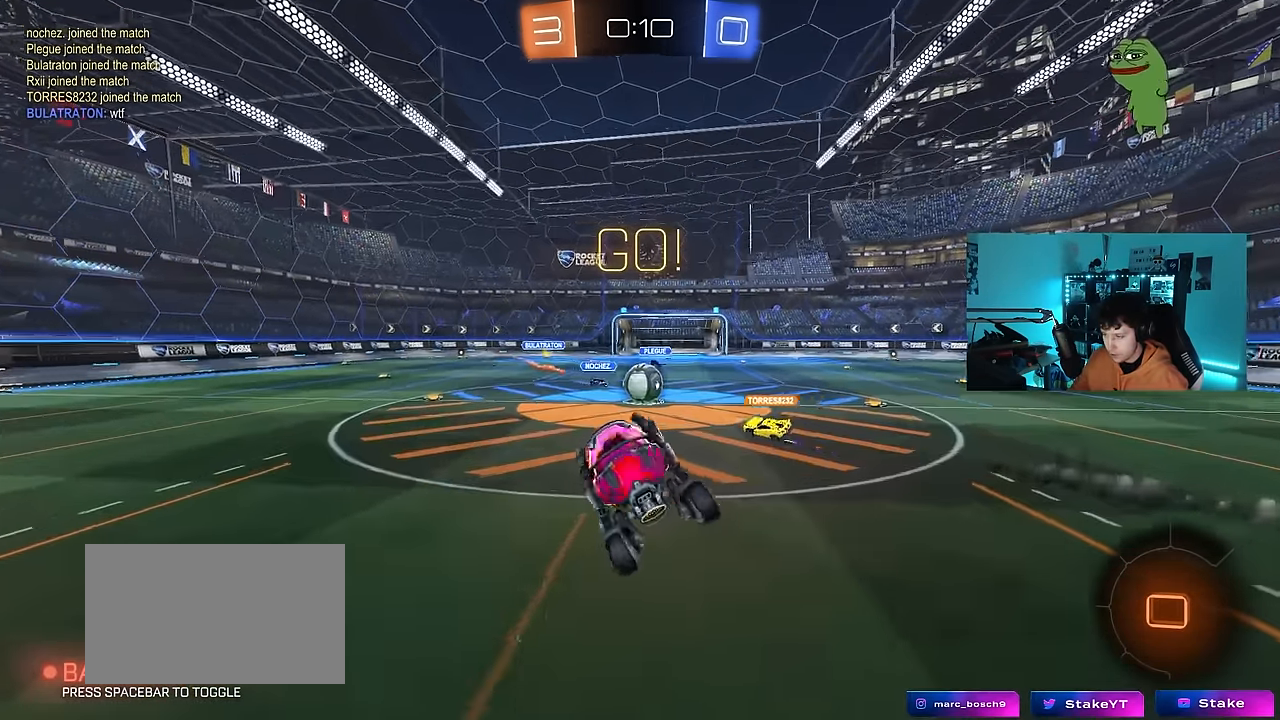
{"keys": ["w"], "mouse": [], "events": [[250, "s", "up"], [334, "d", "up"], [384, "a", "down"], [384, "shift", "up"], [384, "w", "down"], [434, "a", "up"]]}
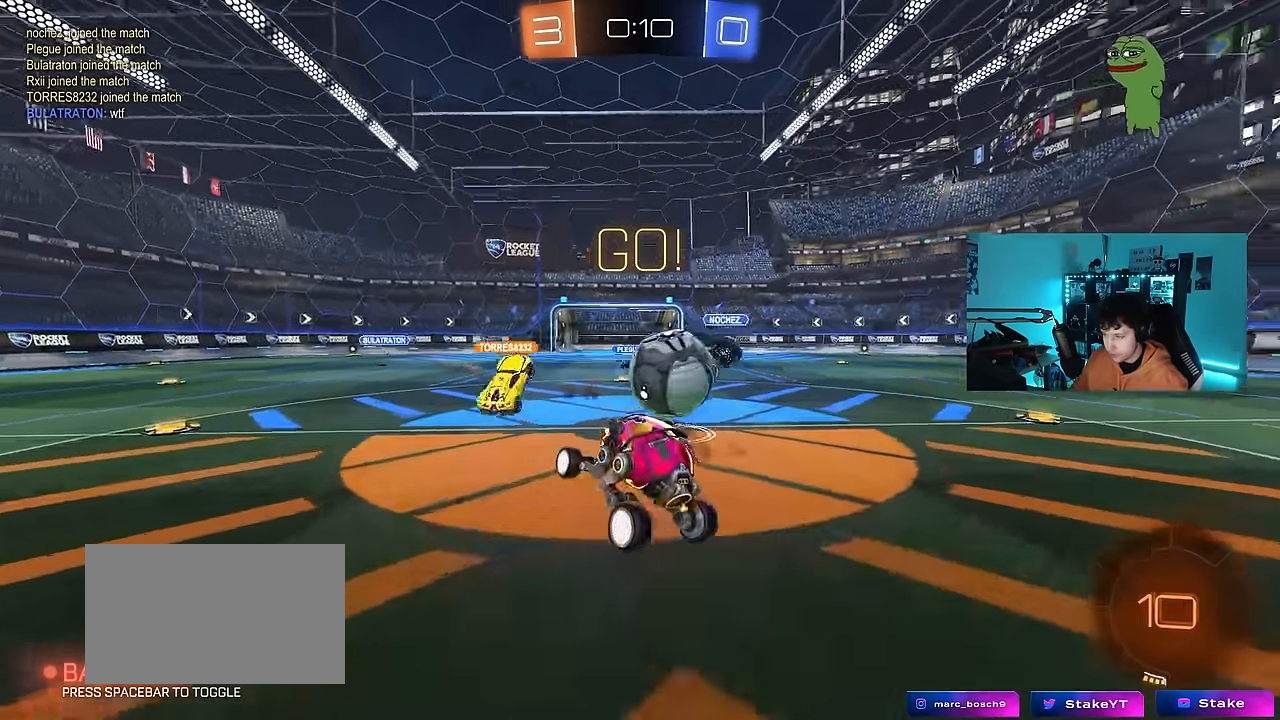
{"keys": ["d", "w"], "mouse": [], "events": [[34, "d", "down"], [34, "w", "up"], [217, "w", "down"], [350, "shift", "down"], [450, "shift", "up"]]}
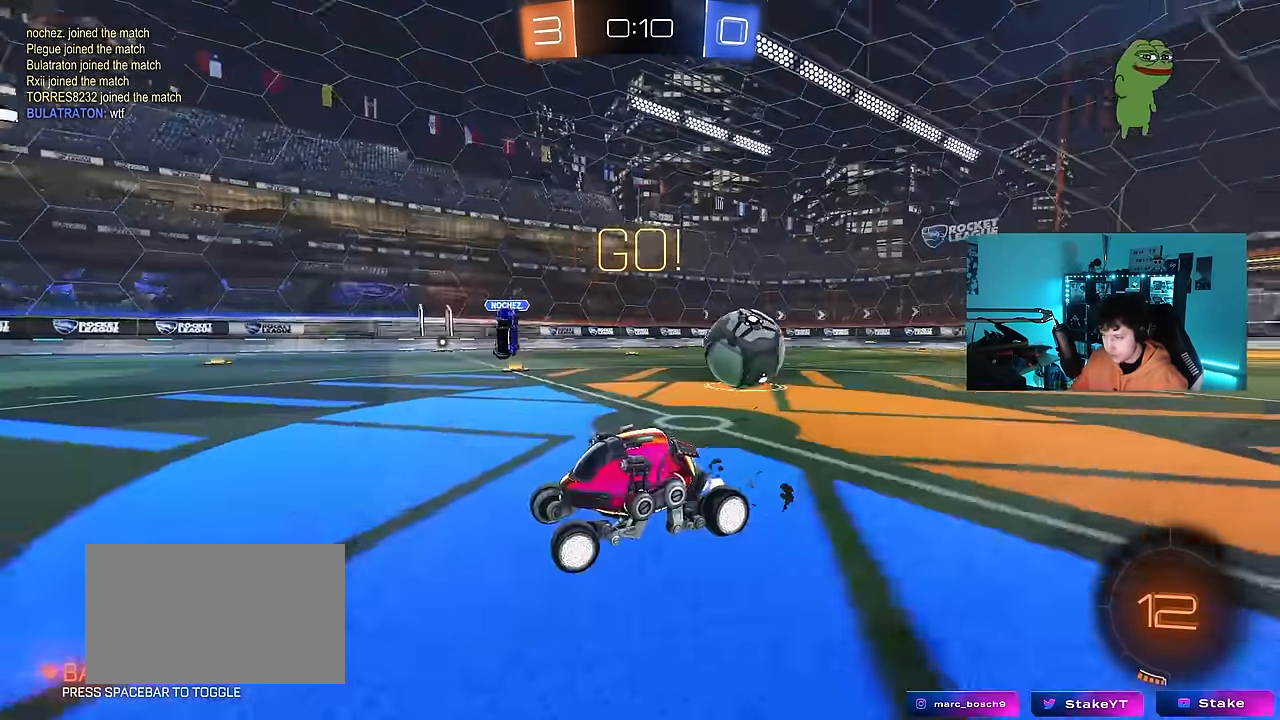
{"keys": ["d", "w"], "mouse": ["left"], "events": [[417, "mouse_left", "down"]]}
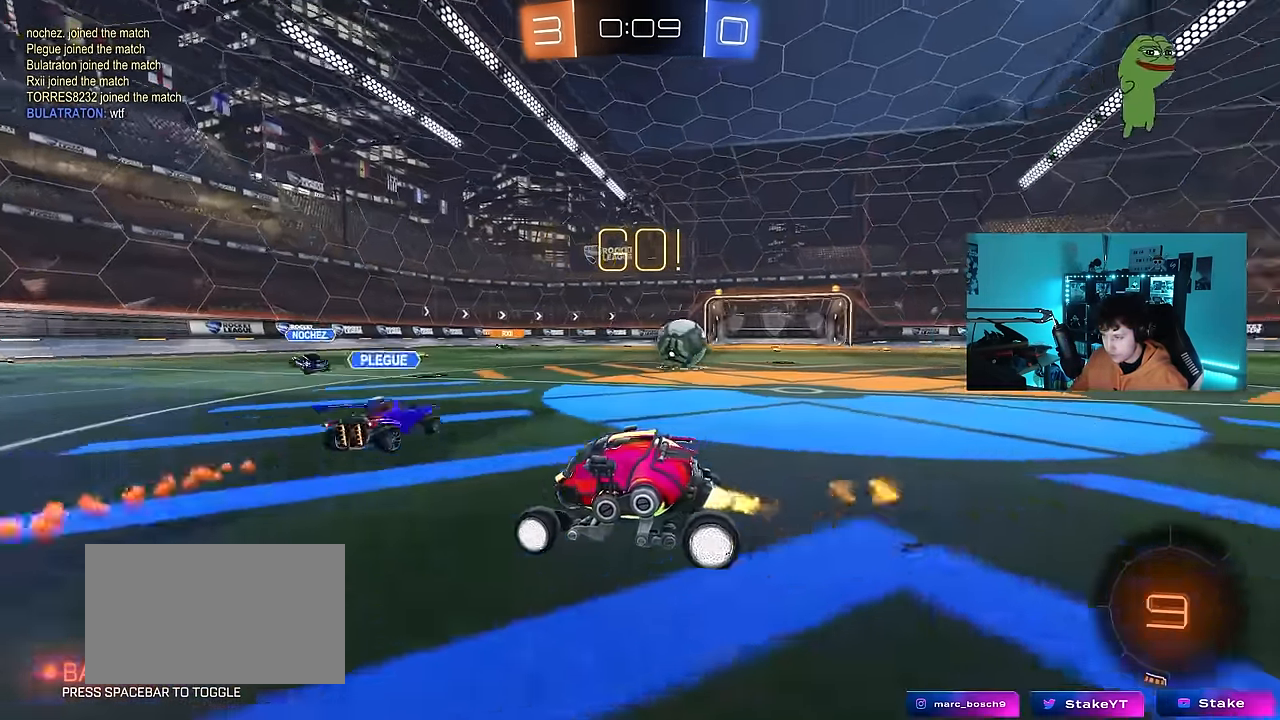
{"keys": ["a", "s", "shift"], "mouse": ["right"], "events": [[200, "mouse_right", "down"], [250, "a", "down"], [250, "d", "up"], [250, "shift", "down"], [300, "mouse_right", "up"], [350, "mouse_right", "down"], [384, "s", "down"], [384, "w", "up"], [484, "mouse_left", "up"]]}
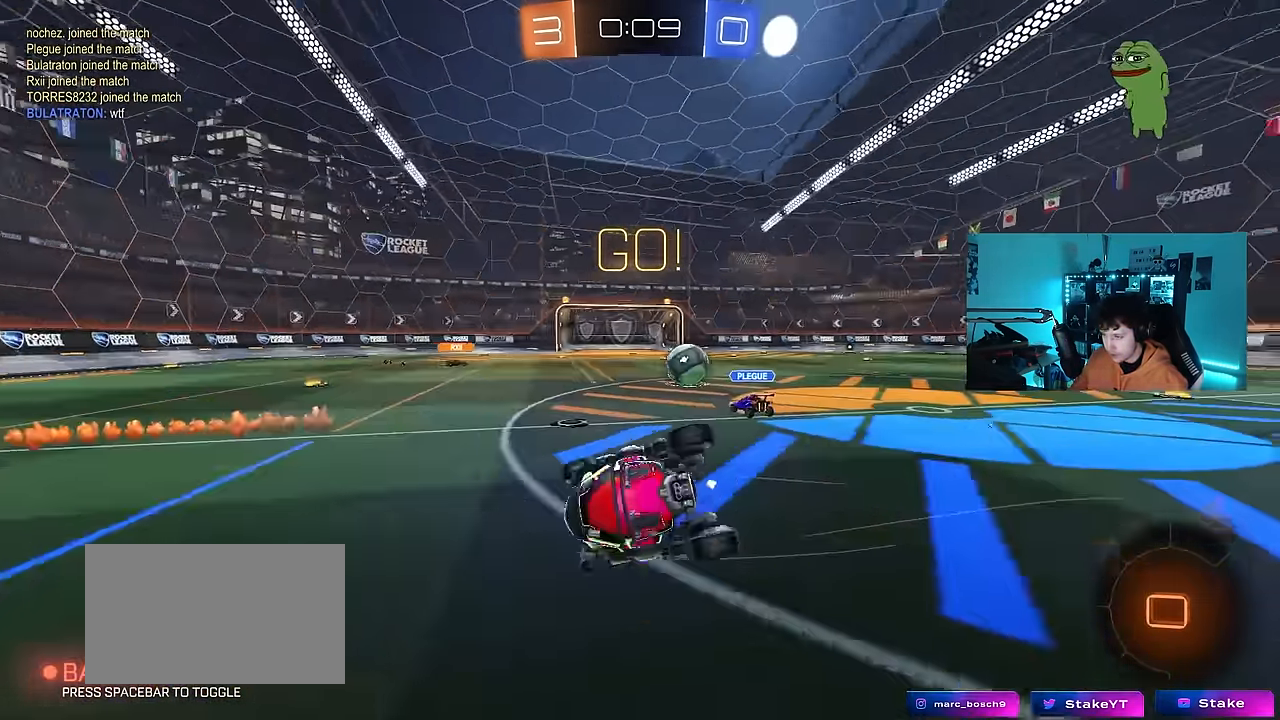
{"keys": ["a", "shift"], "mouse": [], "events": [[34, "mouse_right", "up"], [217, "s", "up"], [300, "s", "down"], [500, "s", "up"]]}
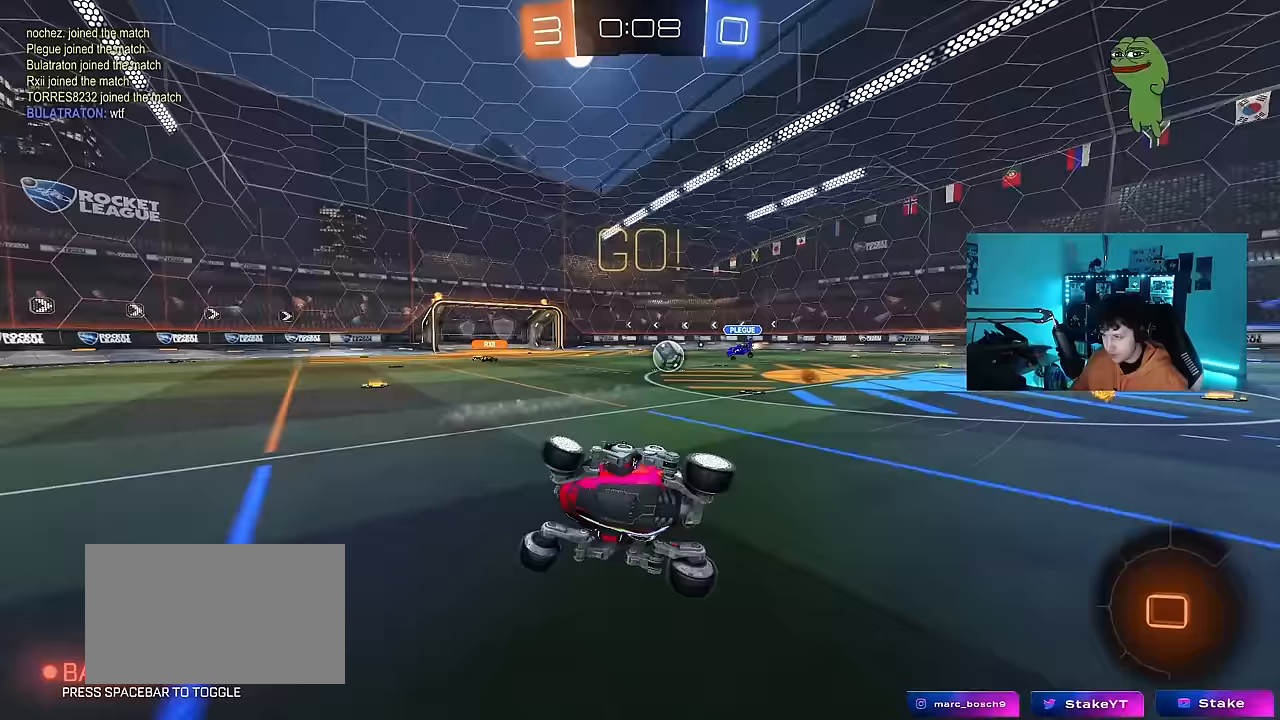
{"keys": ["d", "w"], "mouse": [], "events": [[83, "shift", "up"], [183, "a", "up"], [233, "d", "down"], [367, "w", "down"]]}